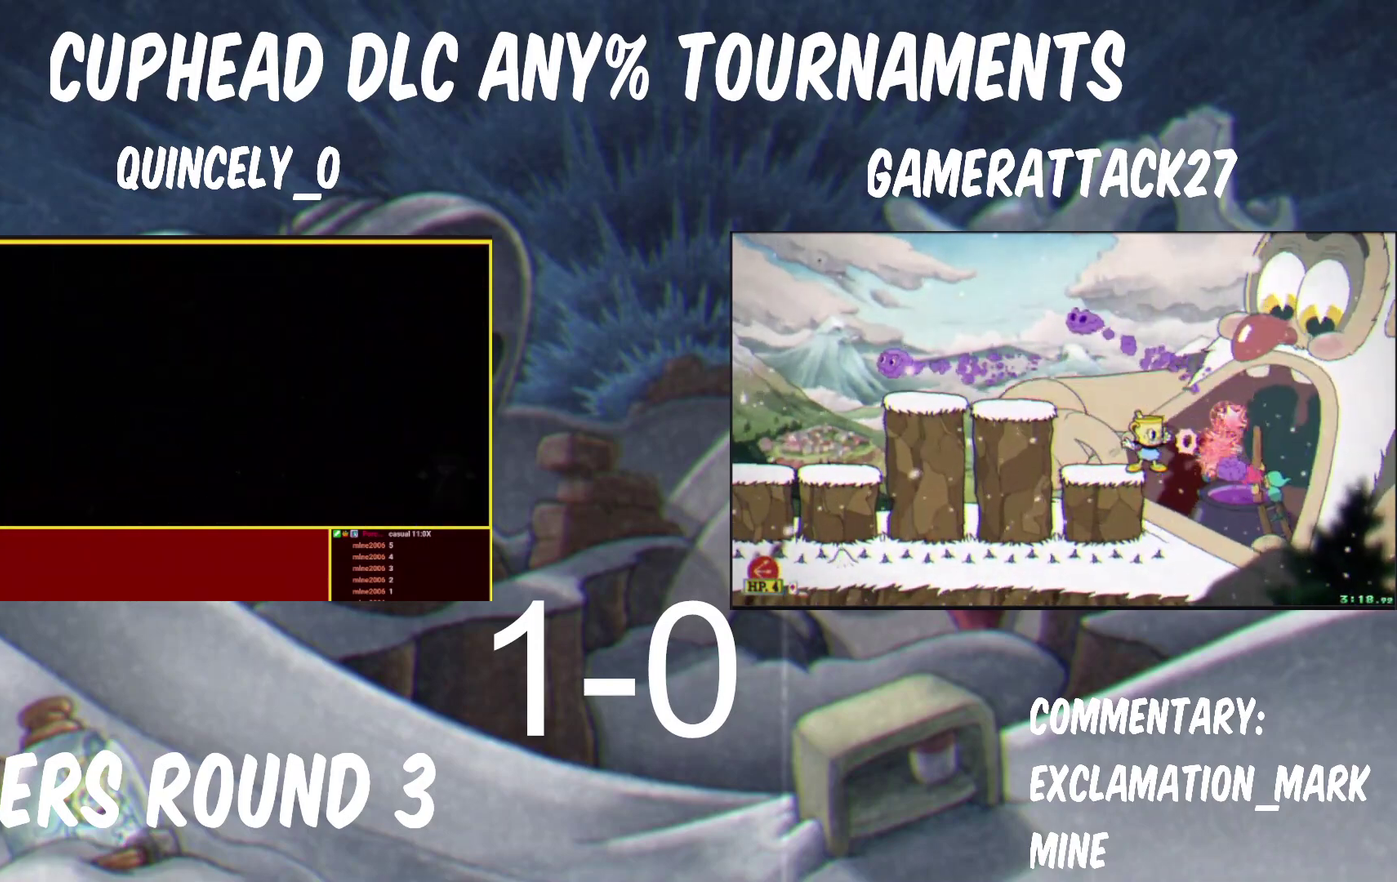
Gameplay with a controller (Nintendo layout); each line is a JSON object with the inputs held at the frame after it. "events" lists button and stick changes between this image and that frame as [ms after this image, input, new state], when the widget could be followed in between. Not read: R1.
{"buttons": [], "left_stick": "down-right", "right_stick": "center", "events": []}
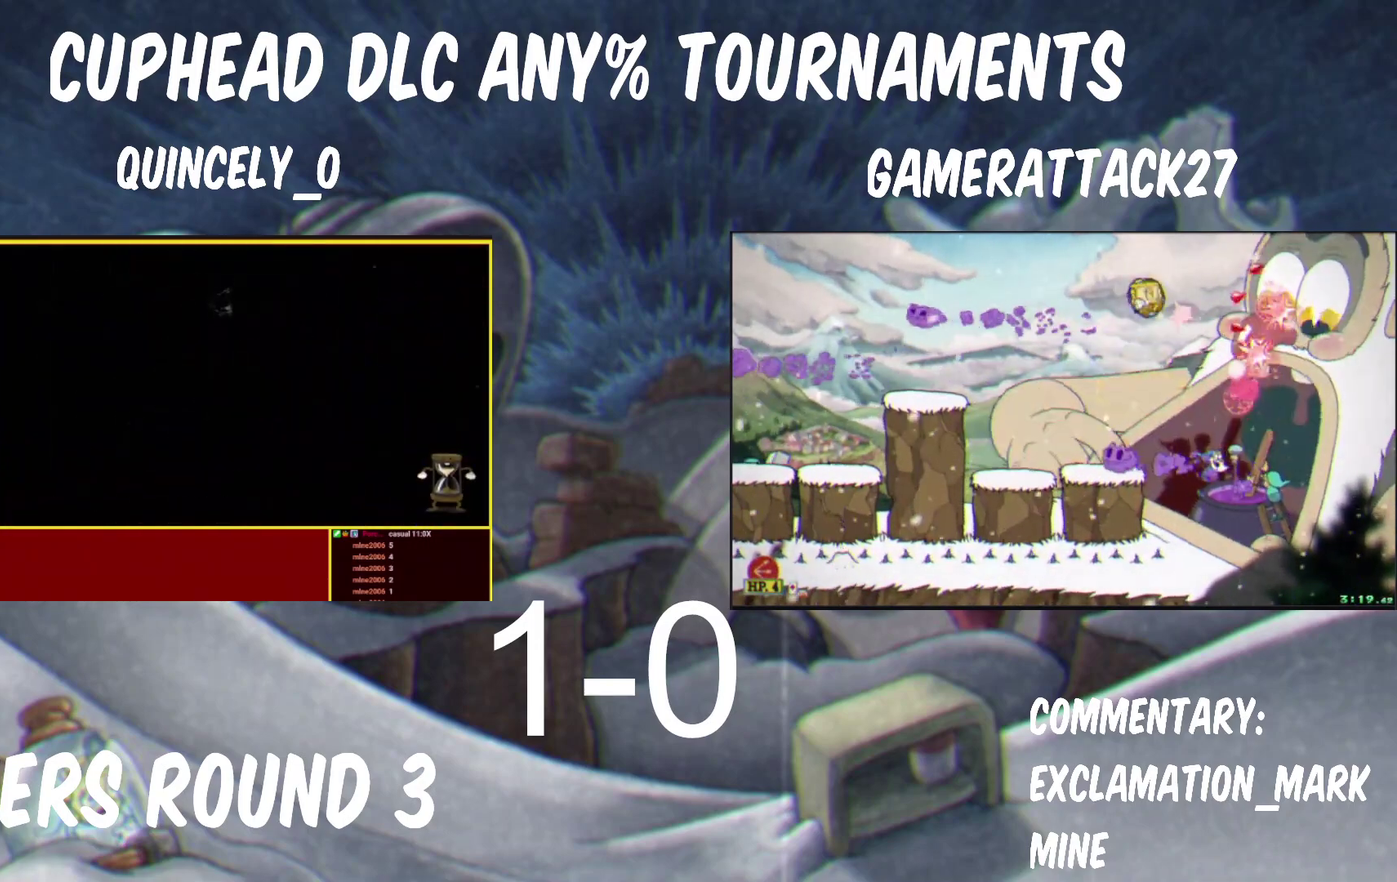
{"buttons": [], "left_stick": "down-right", "right_stick": "center", "events": []}
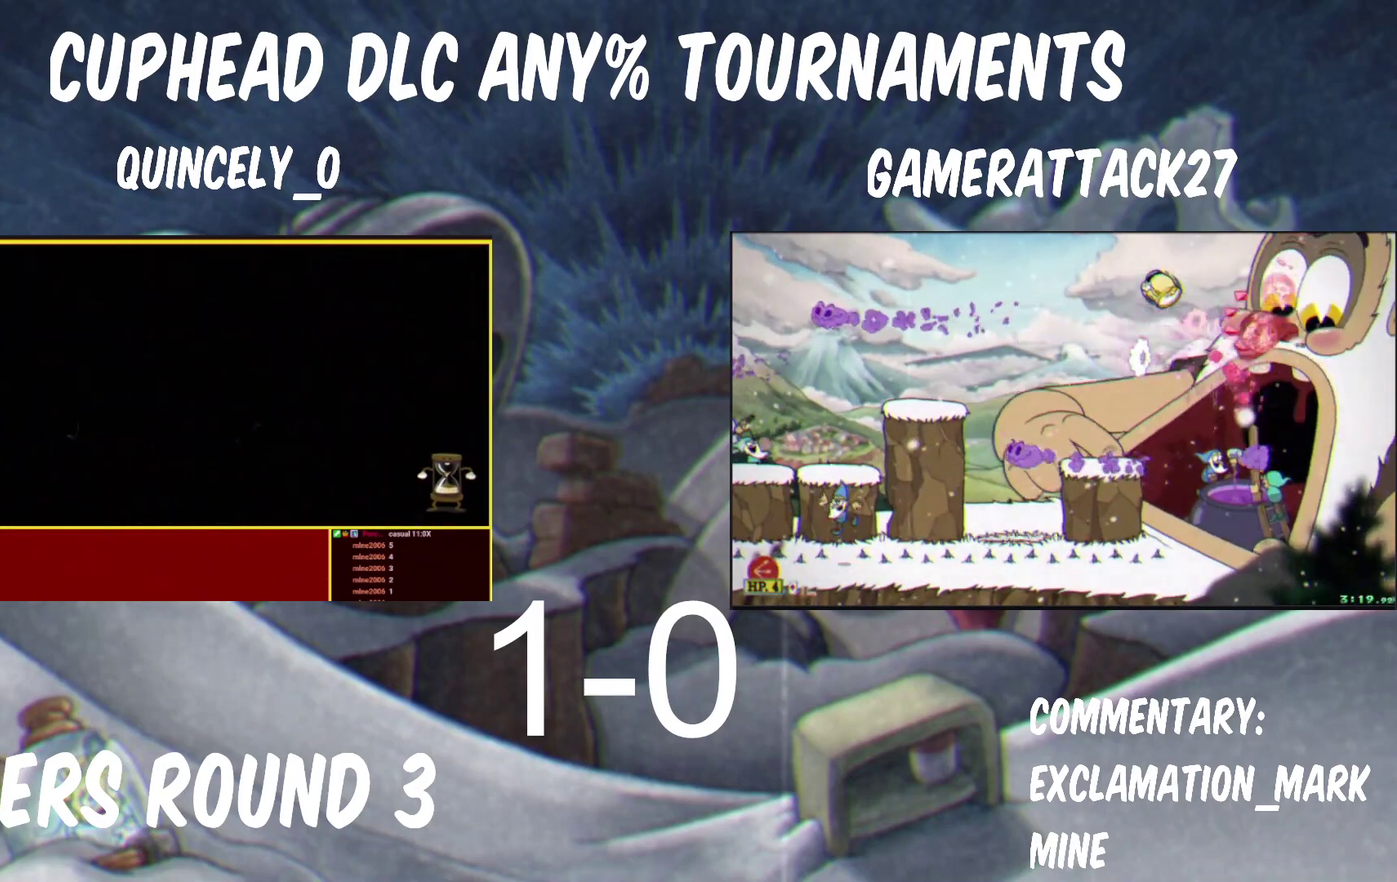
{"buttons": [], "left_stick": "down-right", "right_stick": "center", "events": []}
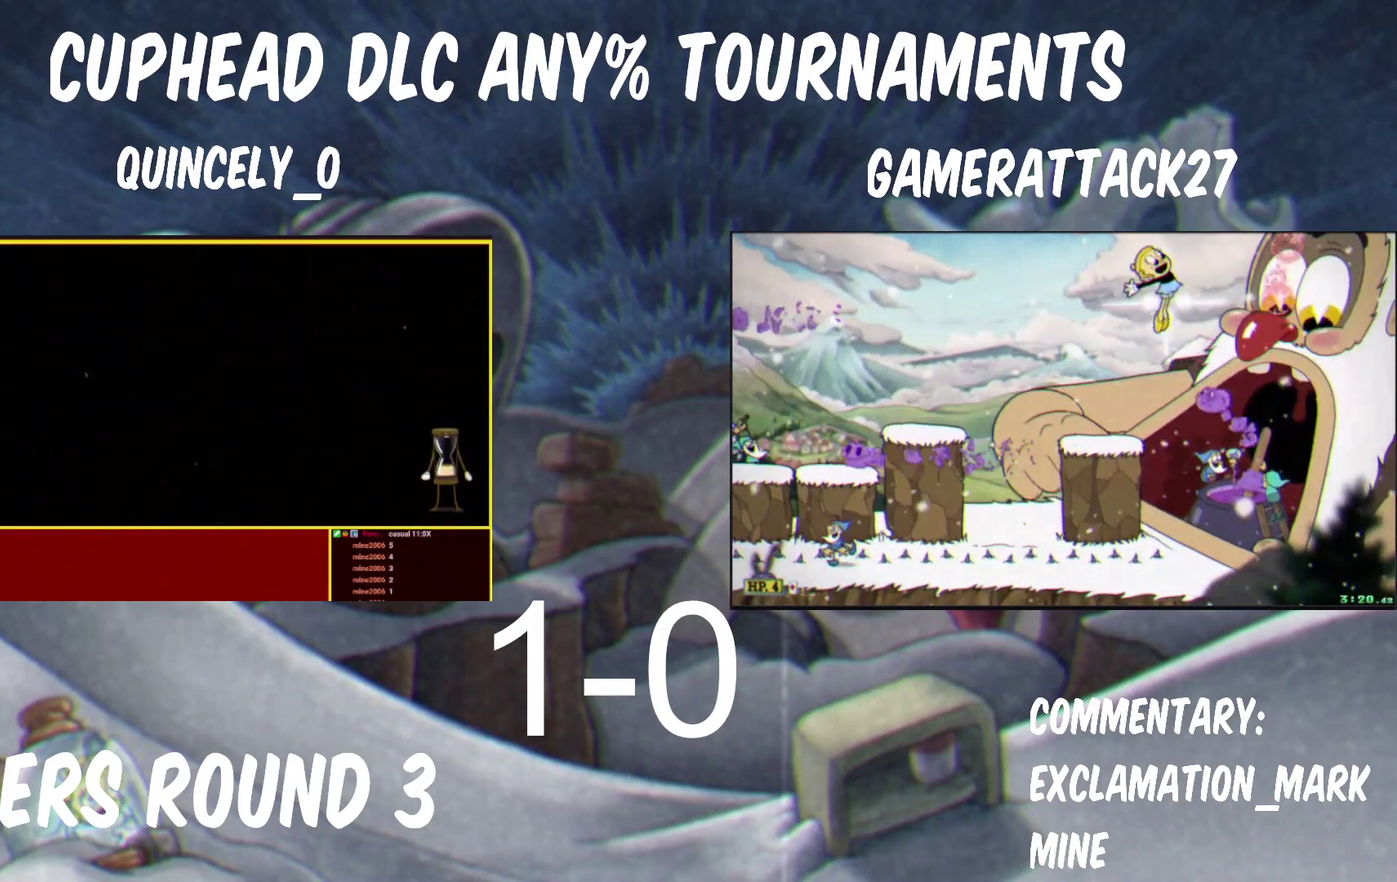
{"buttons": [], "left_stick": "down-right", "right_stick": "center", "events": []}
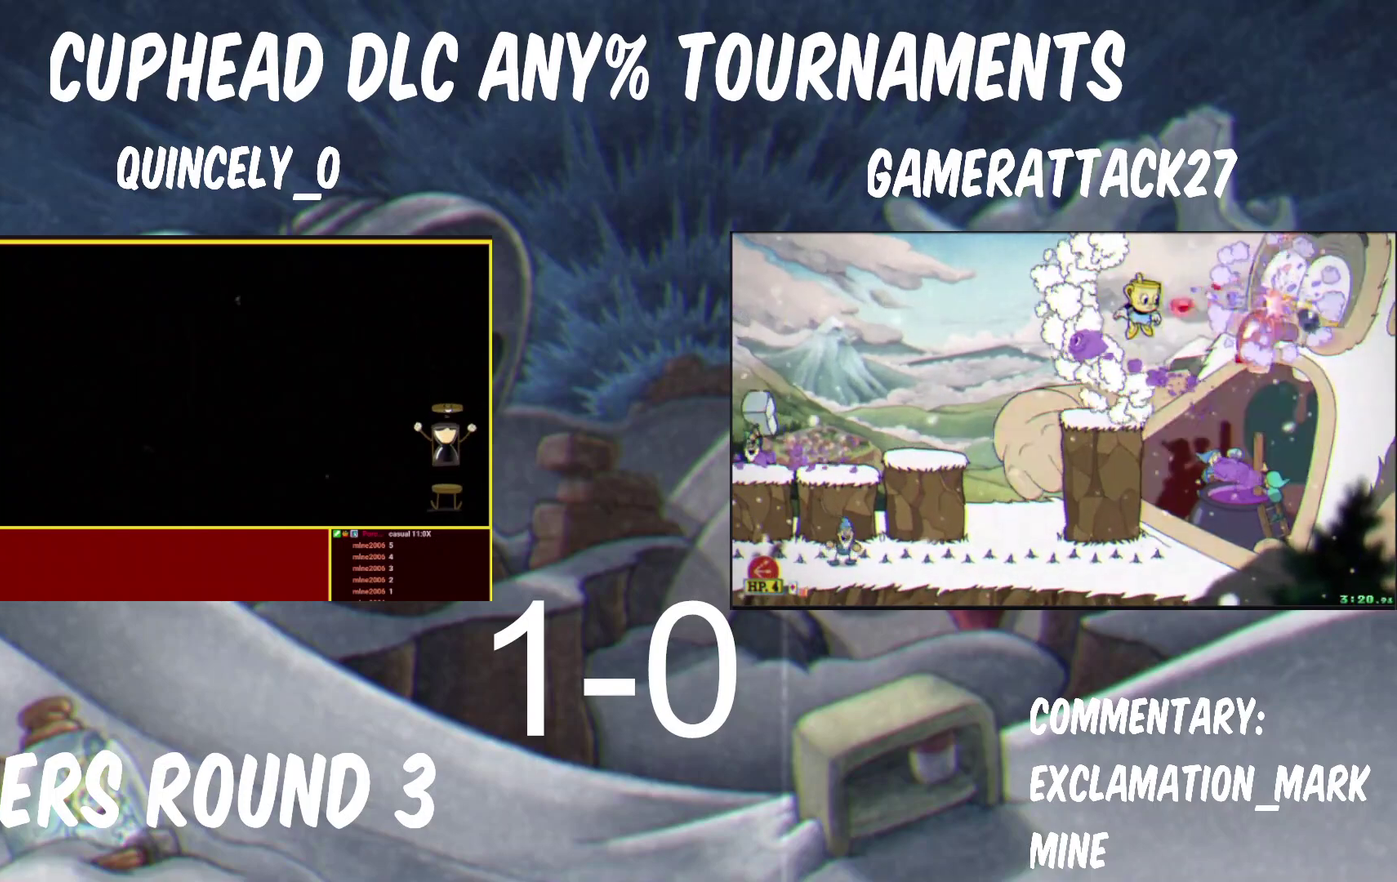
{"buttons": [], "left_stick": "down-right", "right_stick": "center", "events": []}
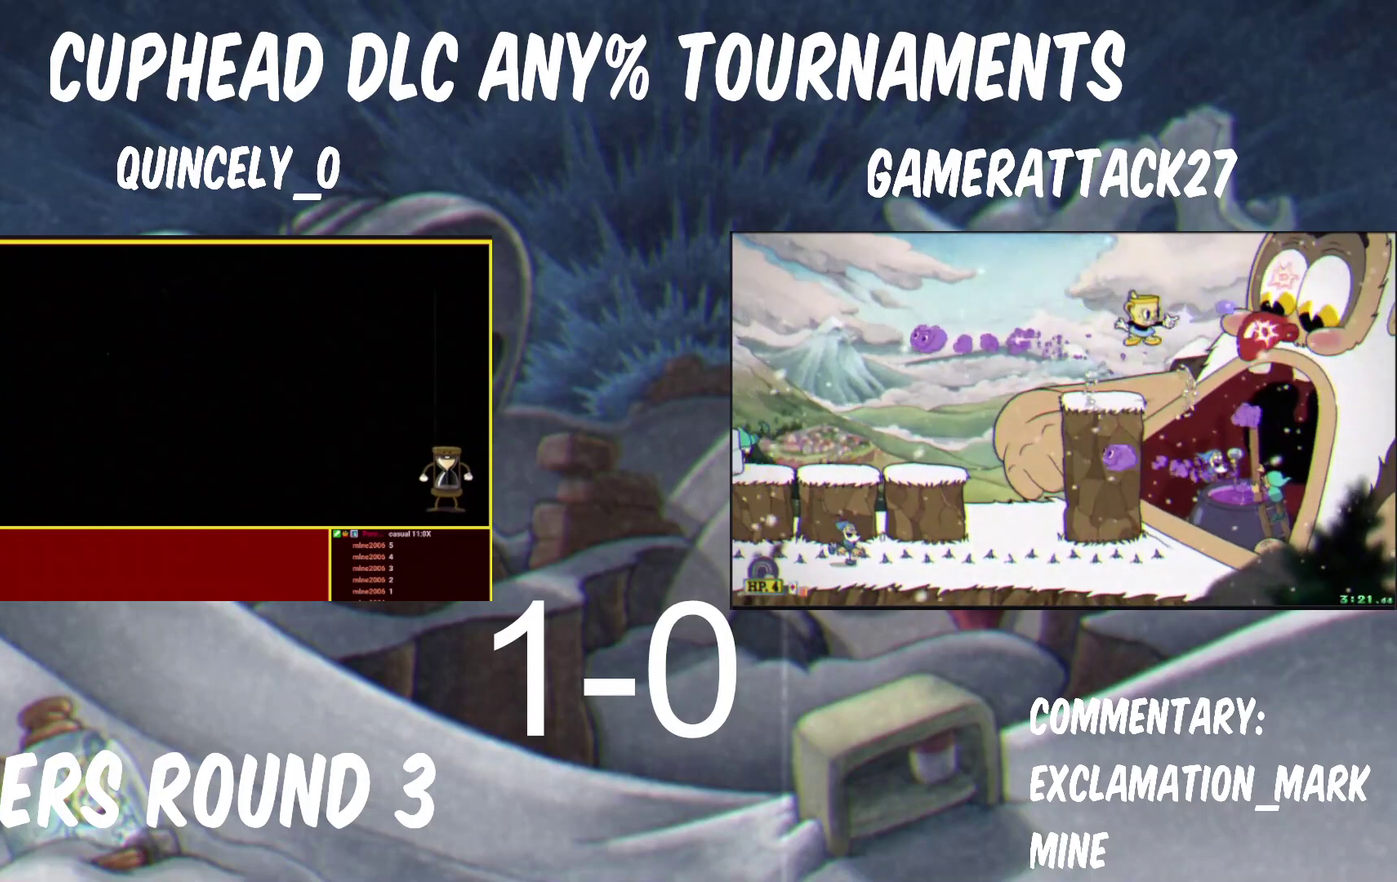
{"buttons": [], "left_stick": "down-right", "right_stick": "center", "events": []}
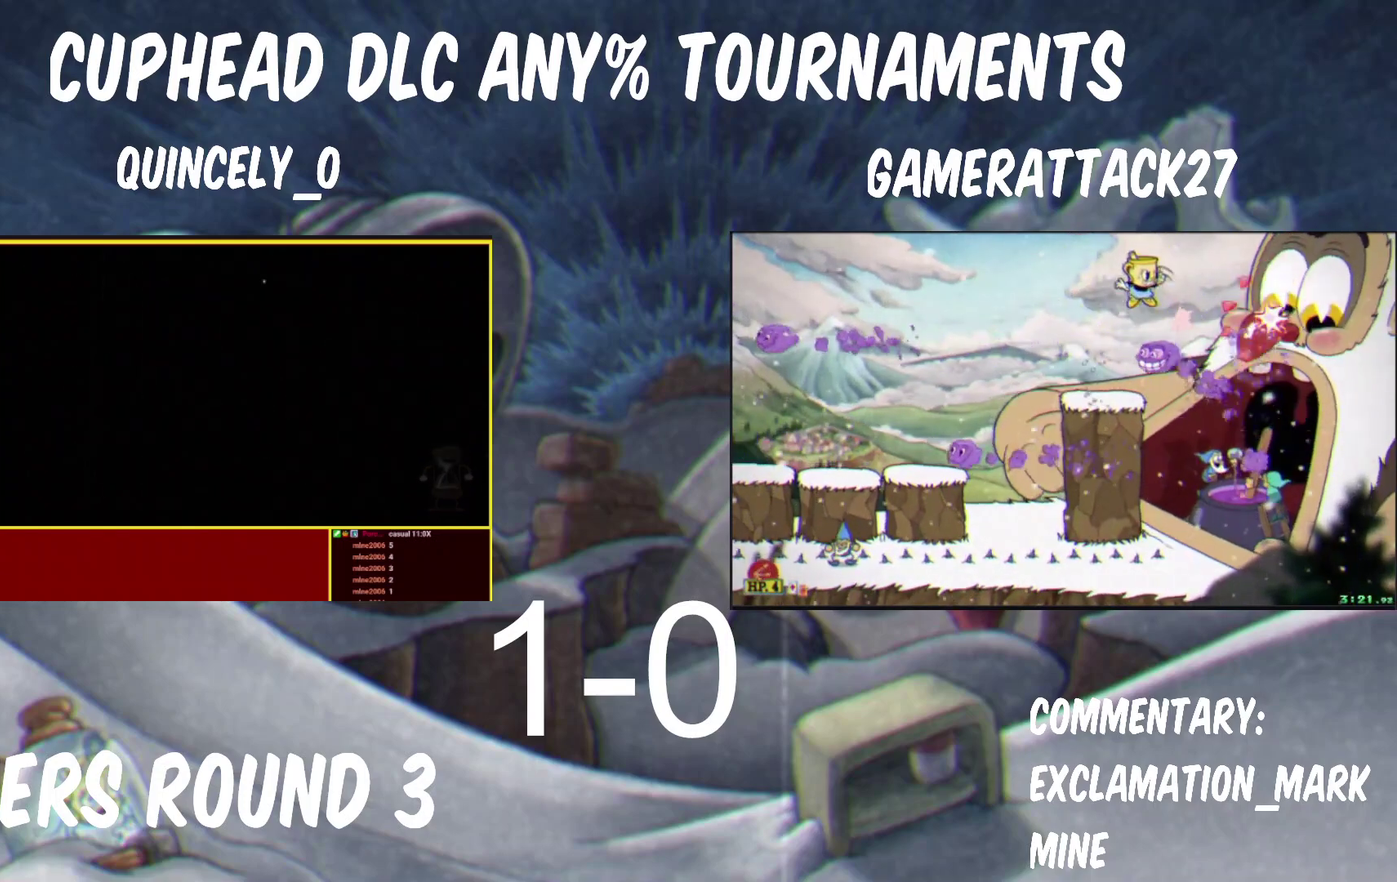
{"buttons": [], "left_stick": "down-right", "right_stick": "center", "events": []}
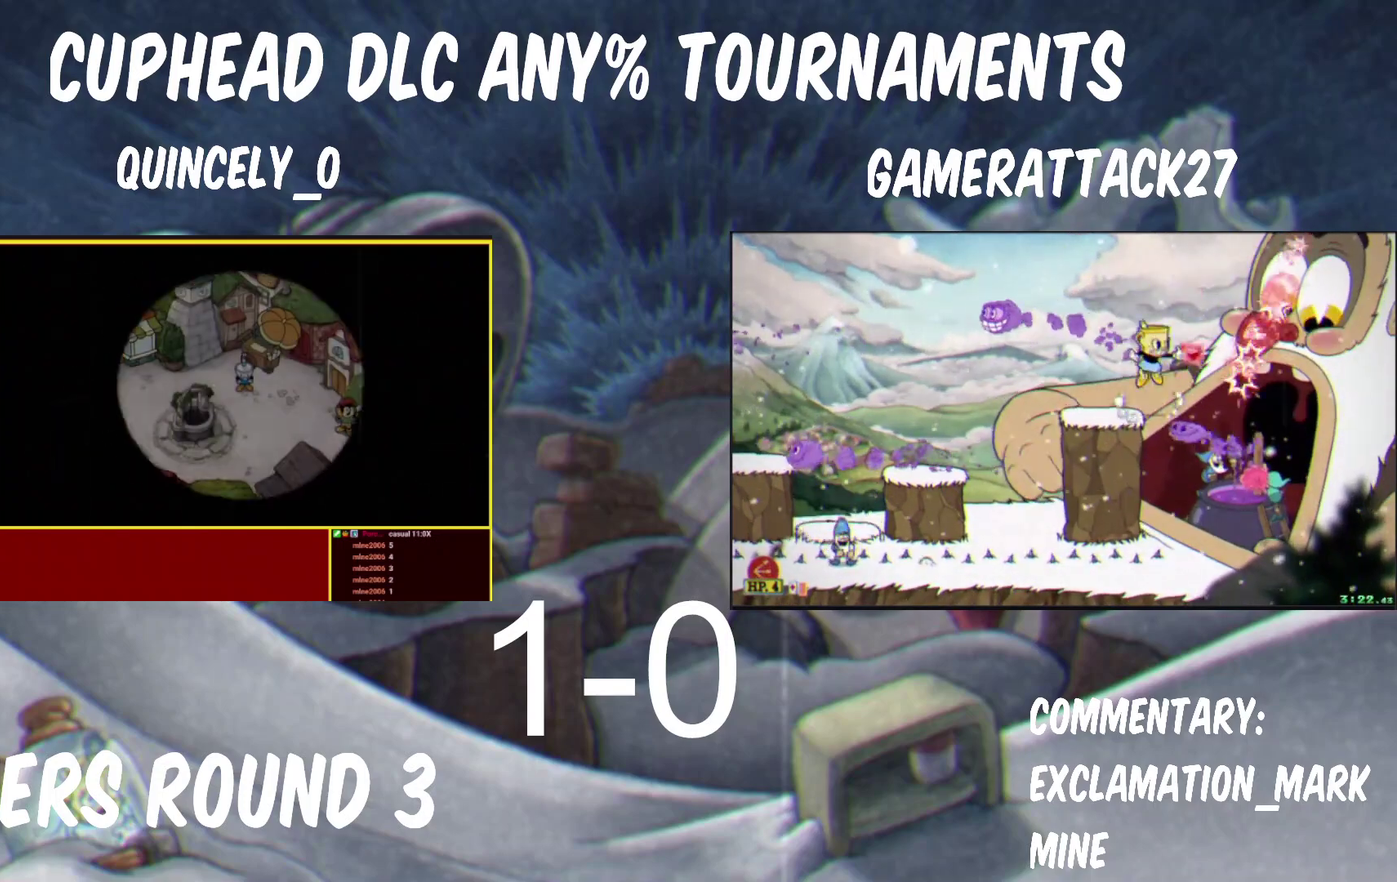
{"buttons": [], "left_stick": "down-right", "right_stick": "center", "events": []}